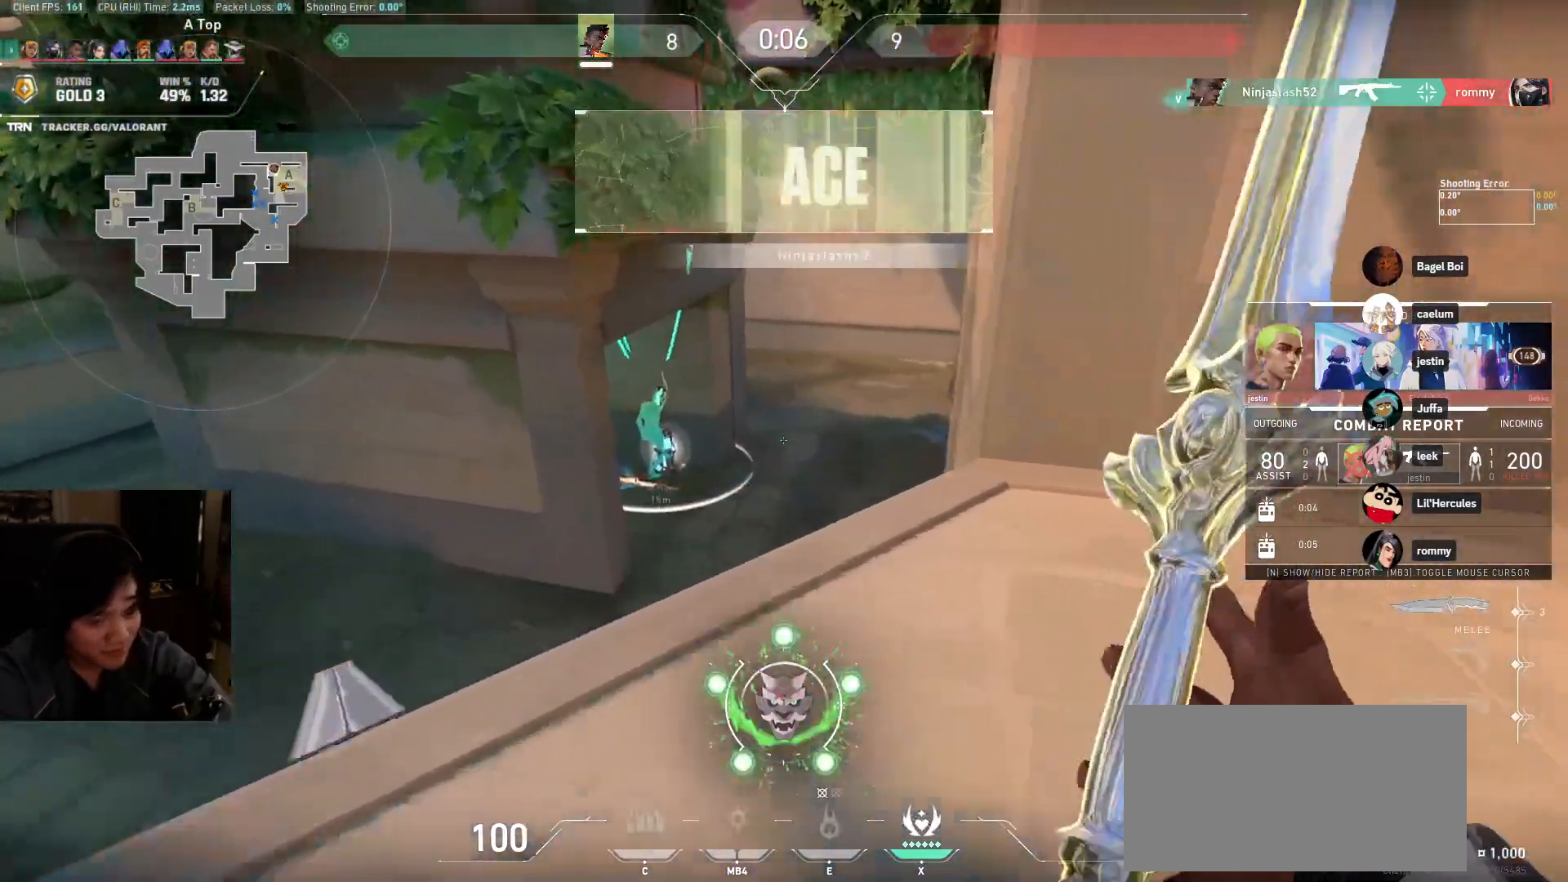
Gameplay with keyboard and mouse; each line is a JSON object with the keys and mouse buttons held at the frame after it. "events" lists presses ("down") and releases ("up") of "a", "ctrl", "d", "e", "q", "s", "shift", "space", "w", "mouse_left", "mouse_wheel", "mouse_right", "mouse_mb4" and "mouse_mb5" between this image and that frame as [ms after this image, input, new state], when the widget could be followed in between. "mouse_left", "mouse_wheel", "mouse_right", "mouse_mb4", "mouse_mb5" = the "left", "wheel", "right", "mb4", "mb5" buttons of the "mouse" list. No other keys are recorded. "wheel" means that the mouse wheel is clicked or scrolled. Mouse movement is not recorded.
{"keys": [], "mouse": [], "events": []}
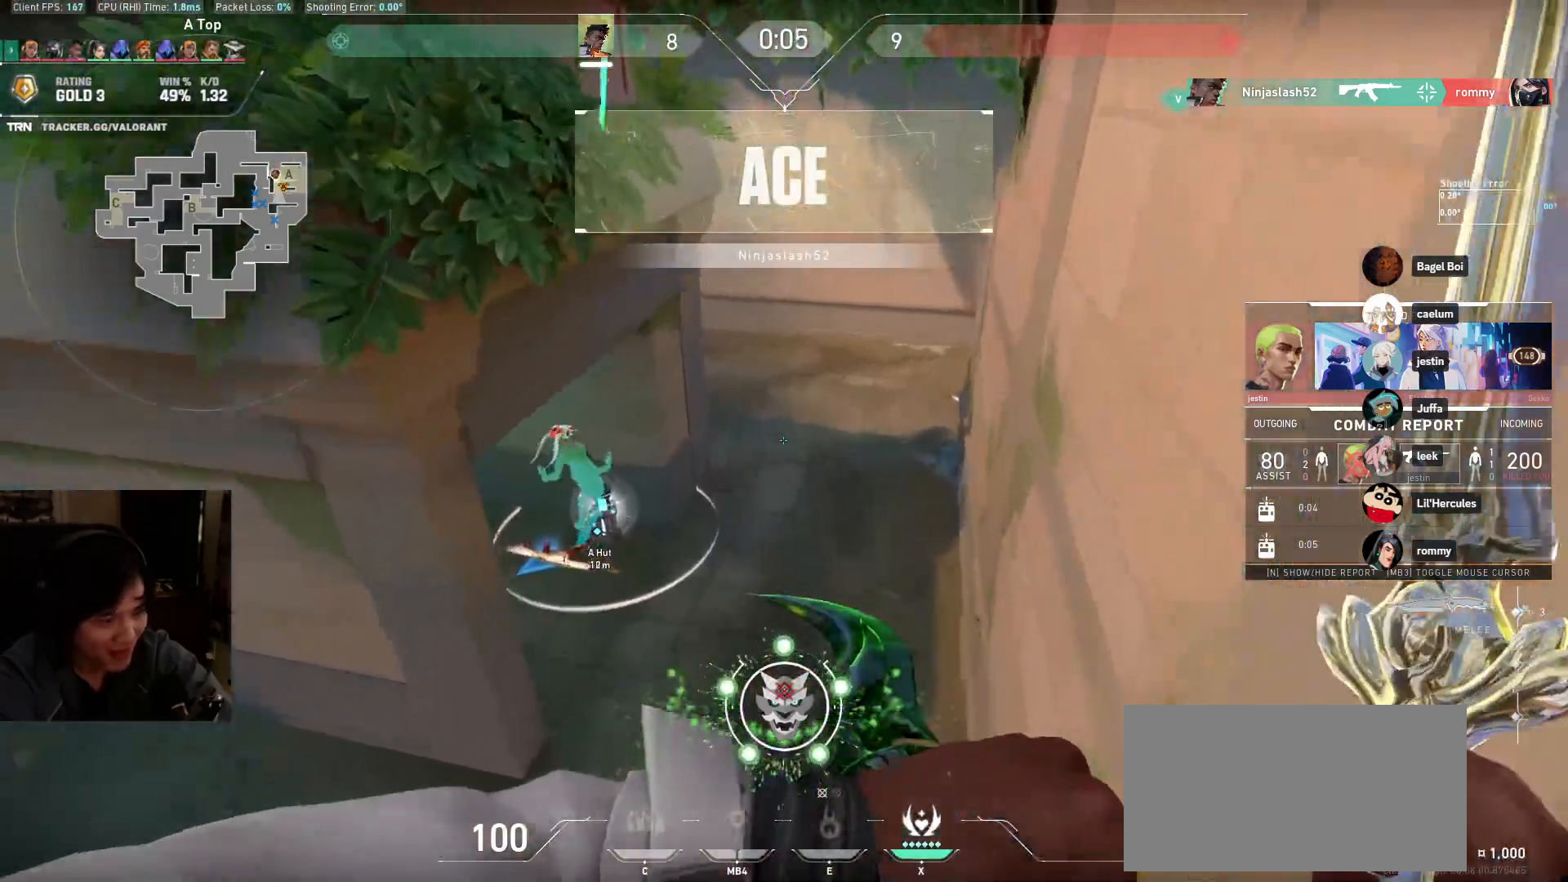
{"keys": [], "mouse": [], "events": []}
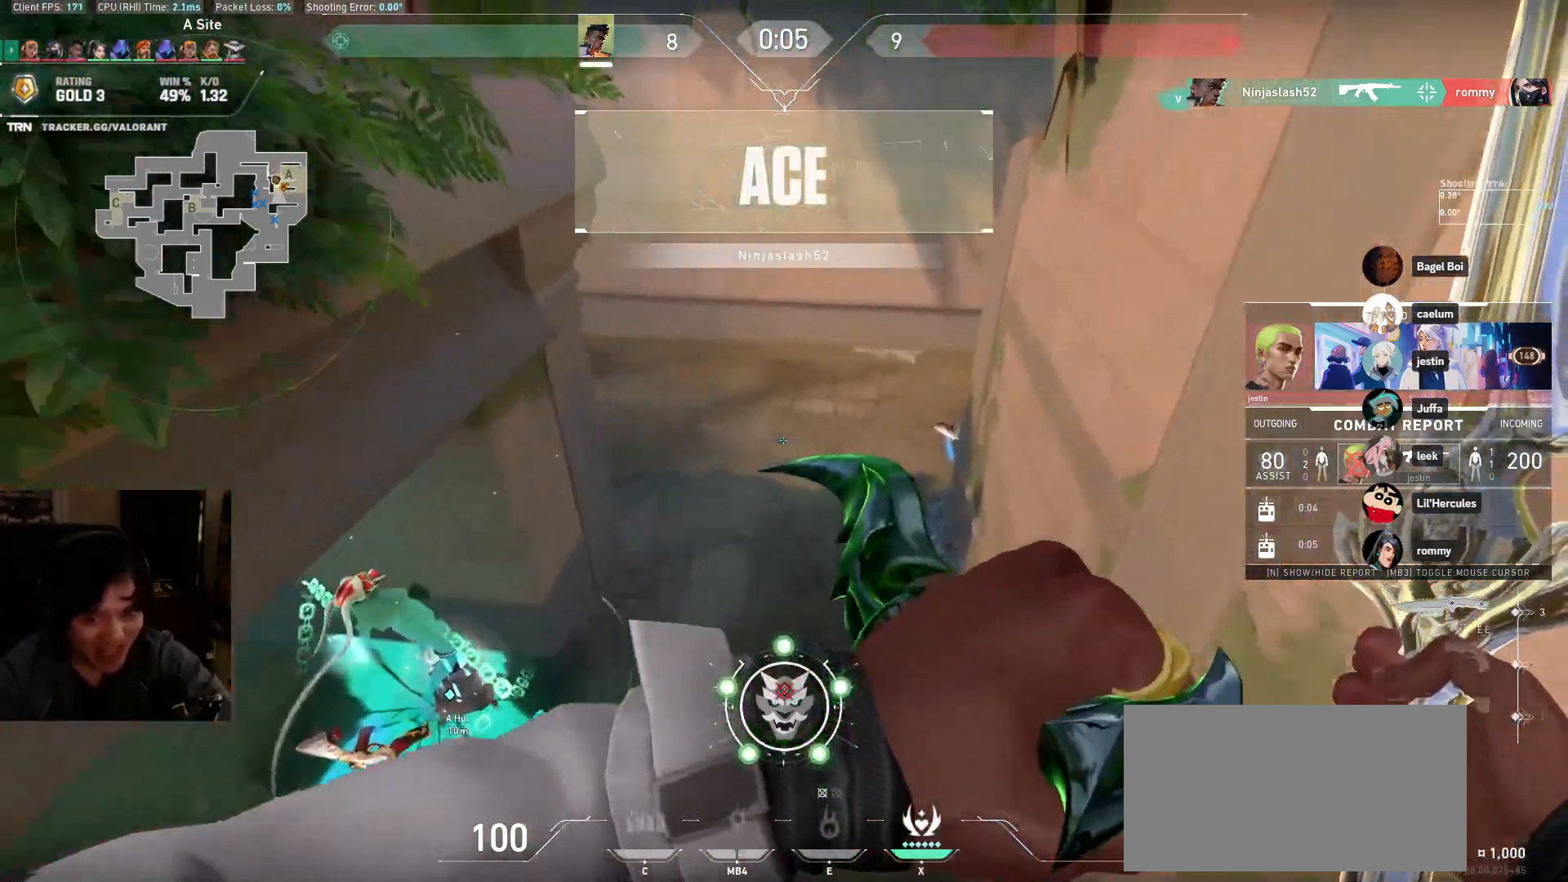
{"keys": [], "mouse": [], "events": []}
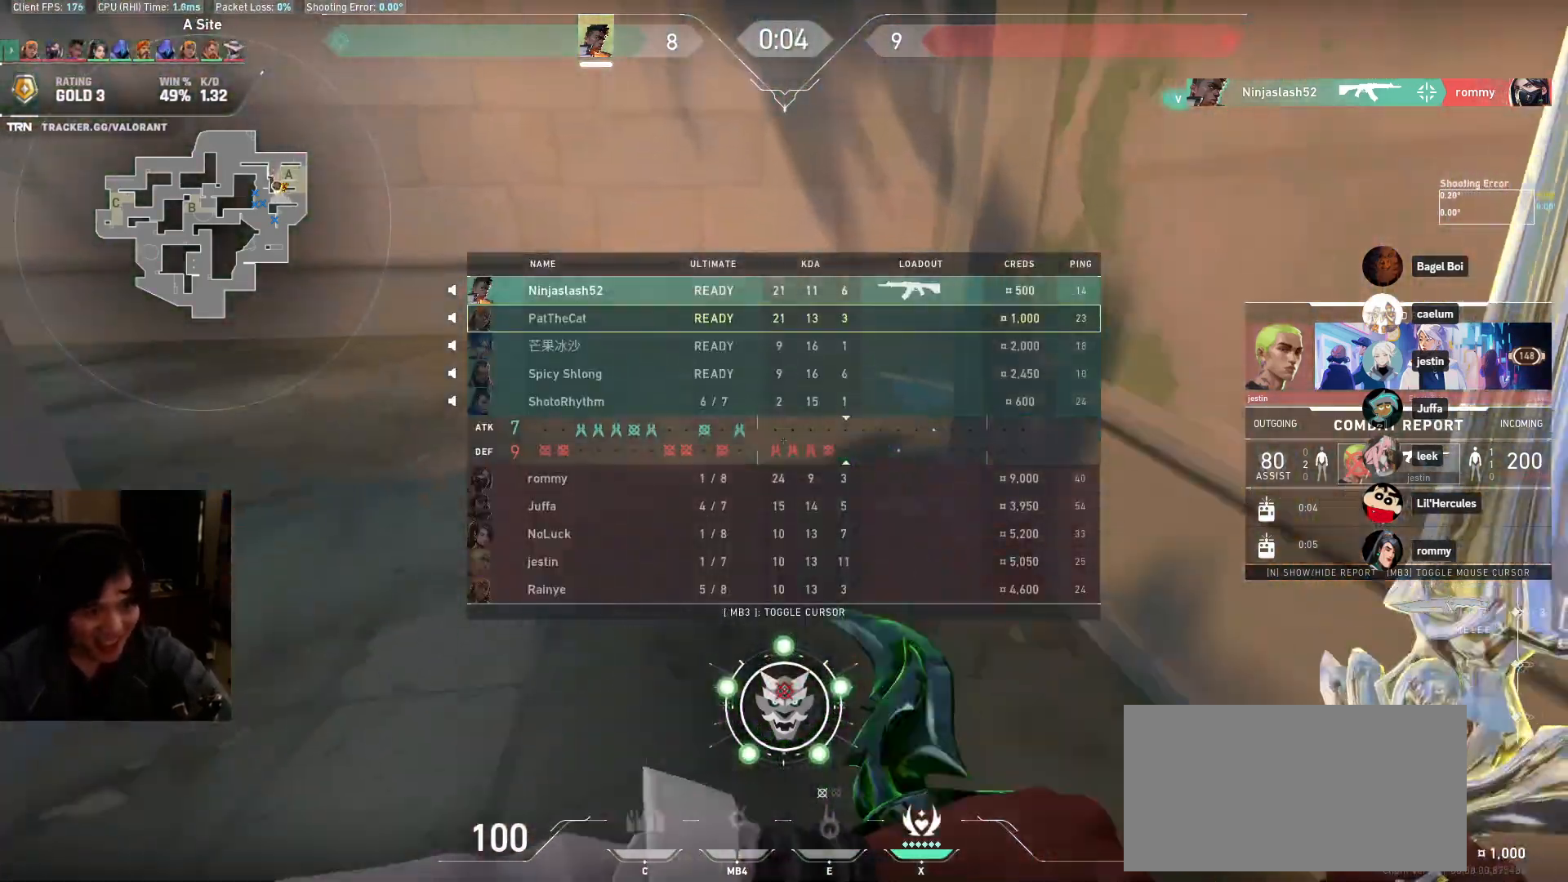
{"keys": [], "mouse": [], "events": []}
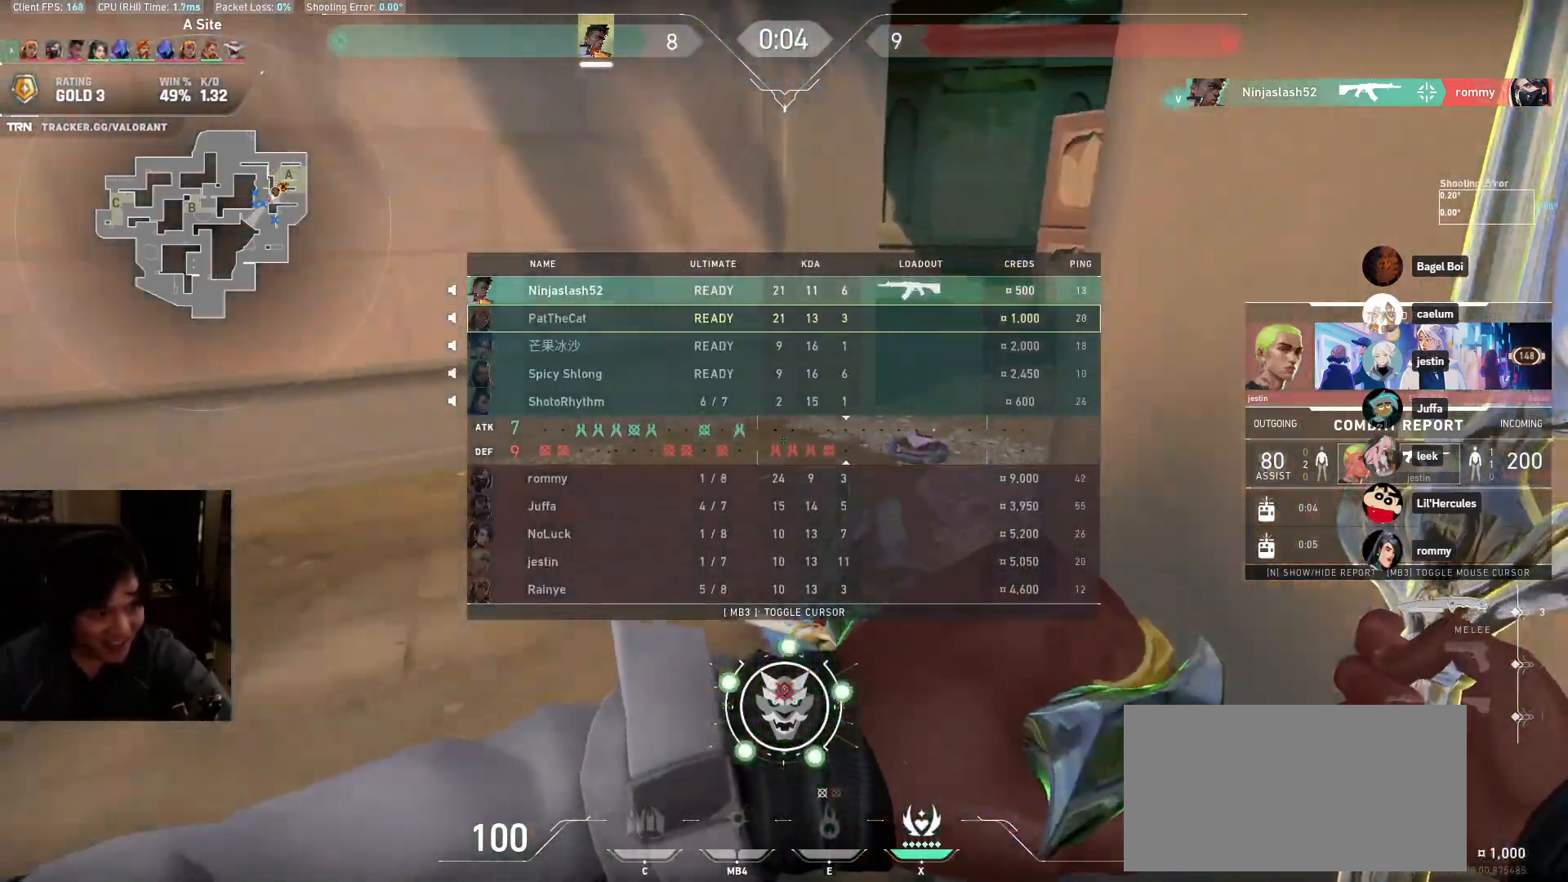
{"keys": ["w"], "mouse": [], "events": [[100, "w", "down"]]}
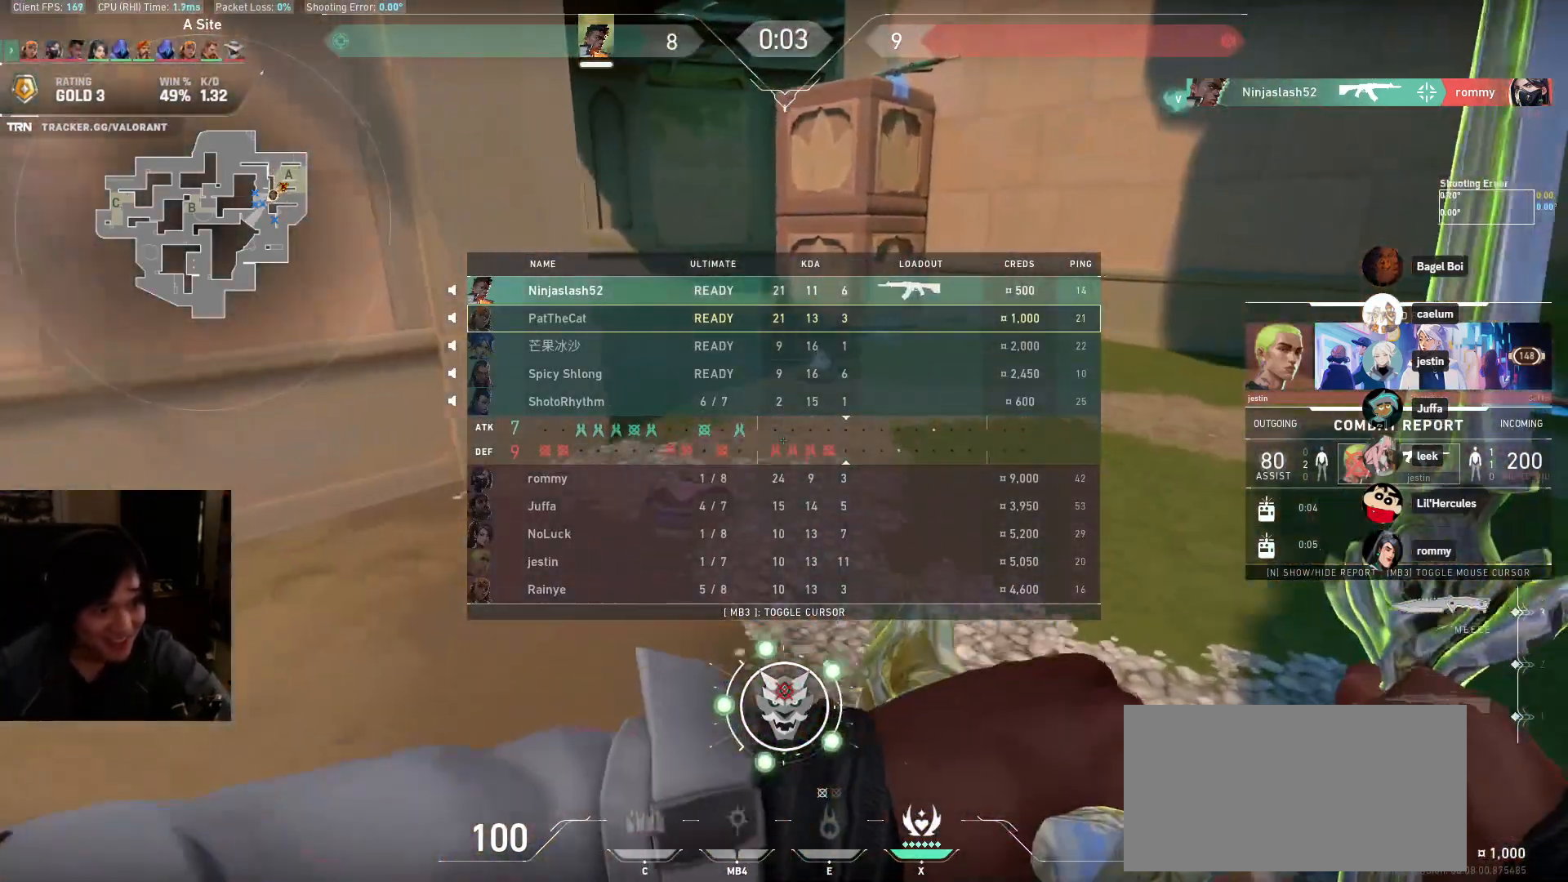
{"keys": [], "mouse": [], "events": [[150, "w", "up"]]}
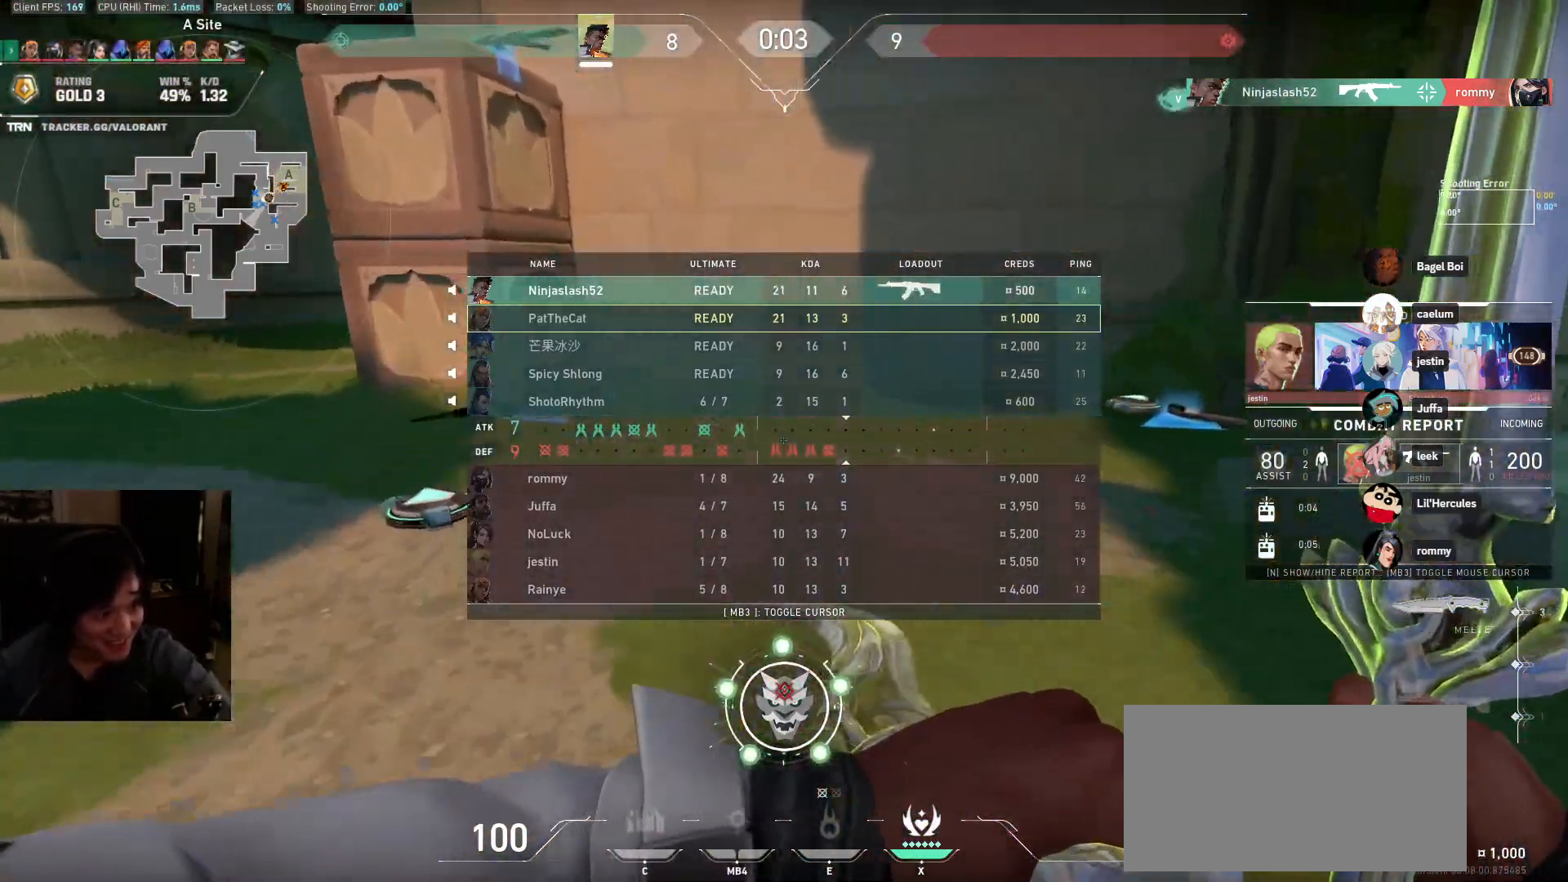
{"keys": [], "mouse": [], "events": []}
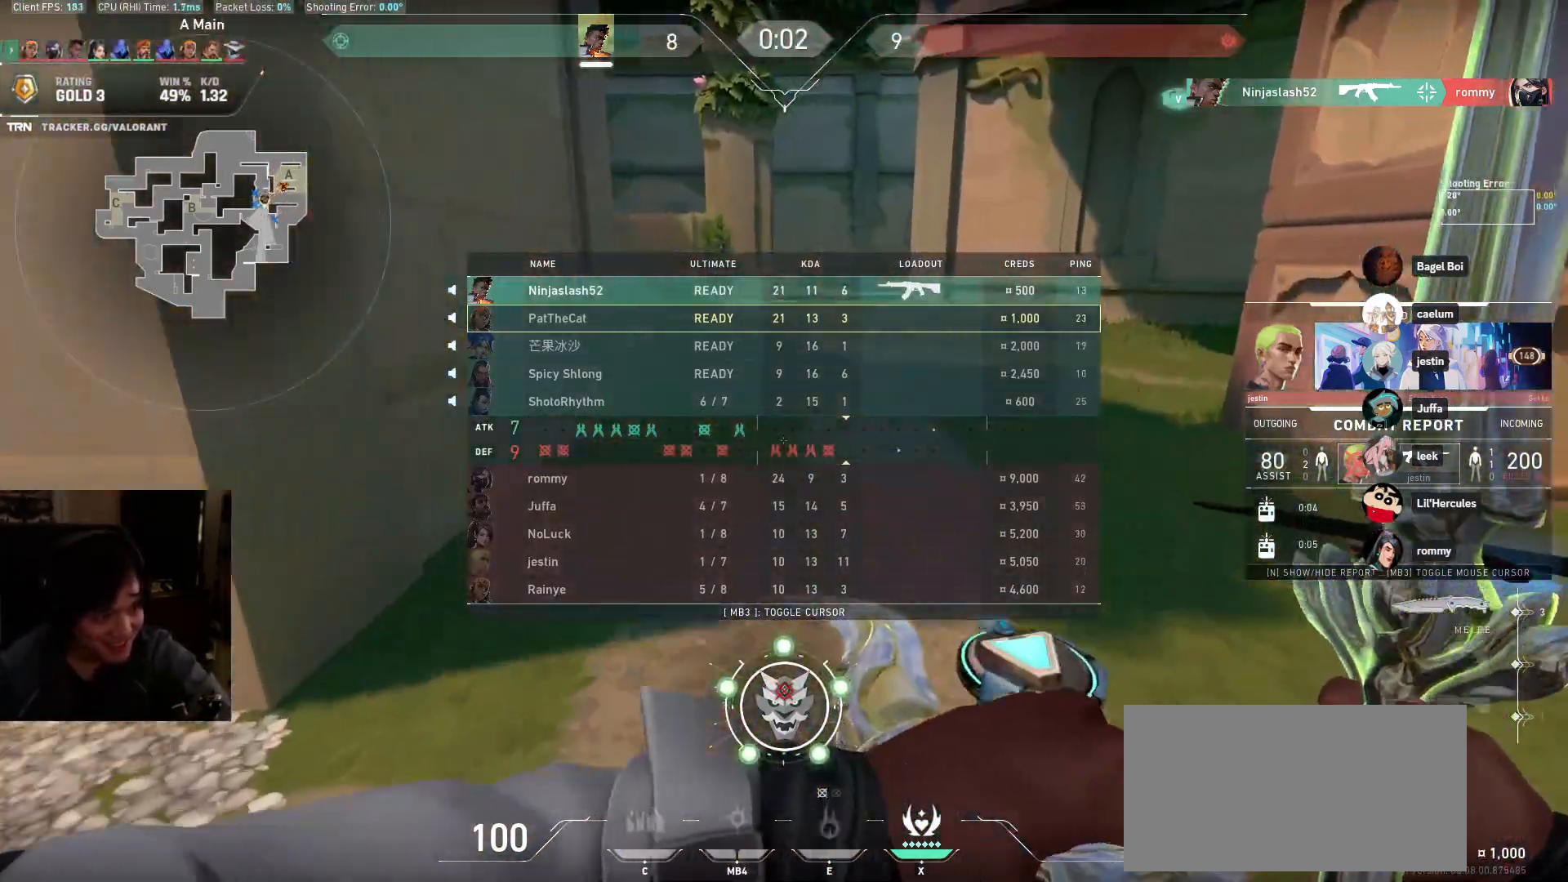
{"keys": ["s"], "mouse": [], "events": [[150, "s", "down"]]}
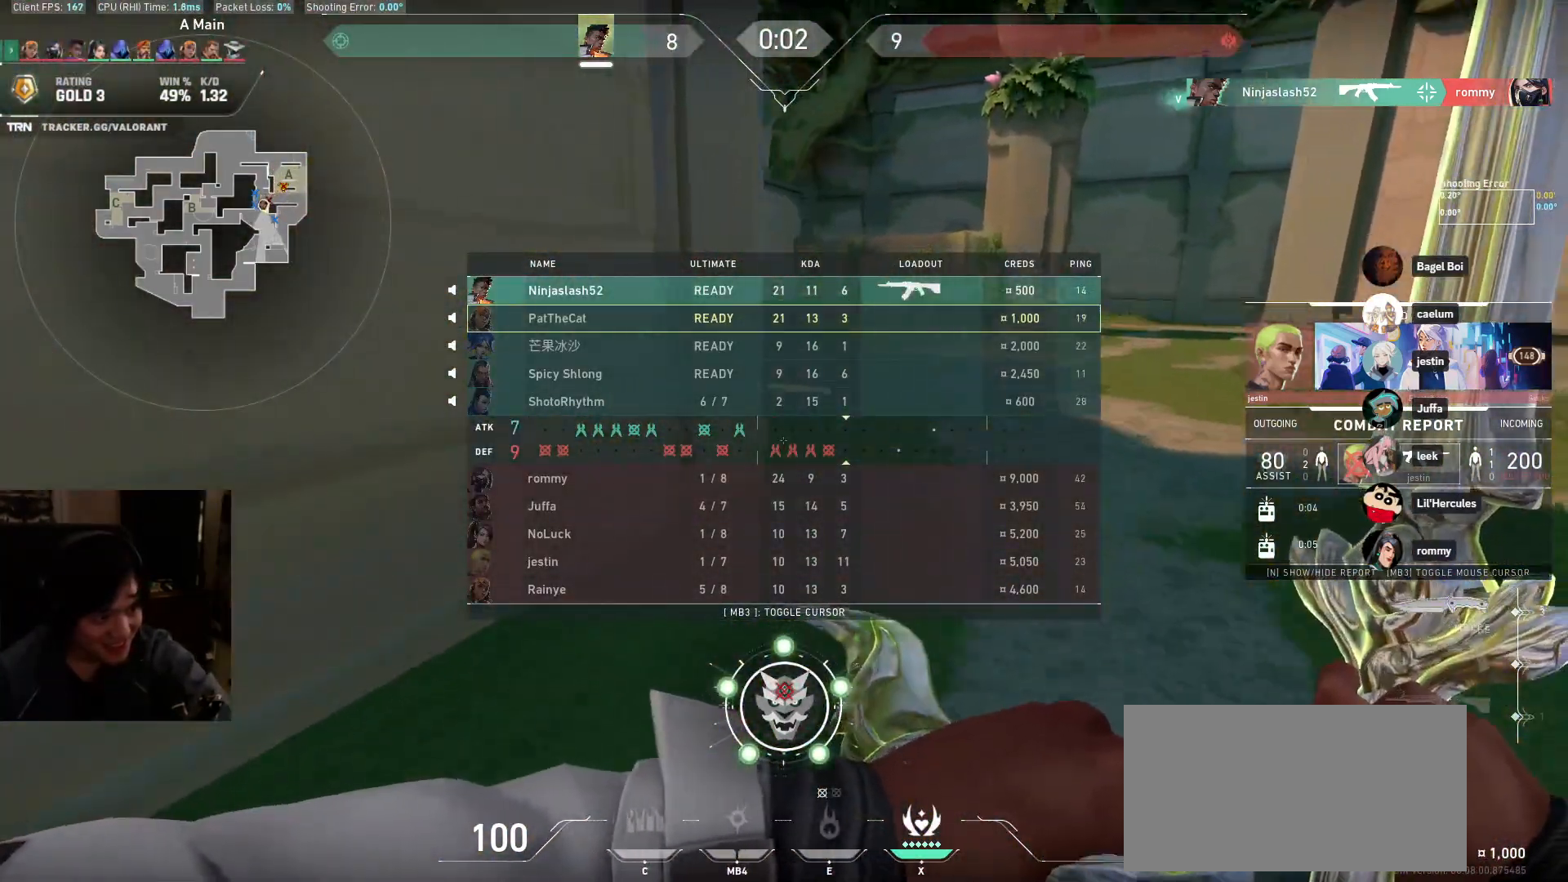
{"keys": ["s"], "mouse": [], "events": []}
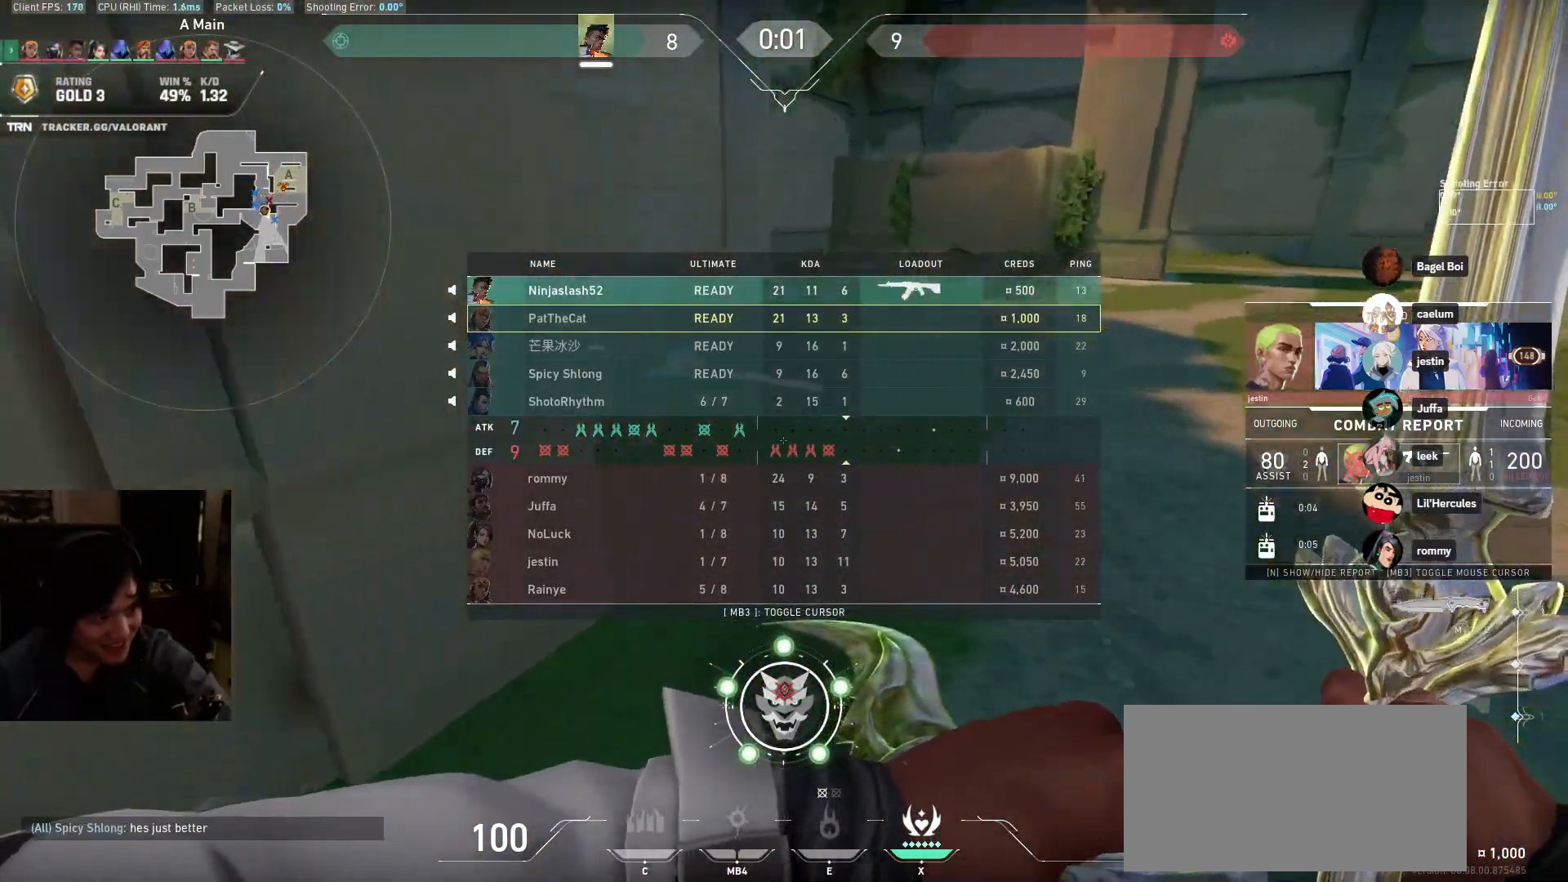
{"keys": ["s"], "mouse": [], "events": []}
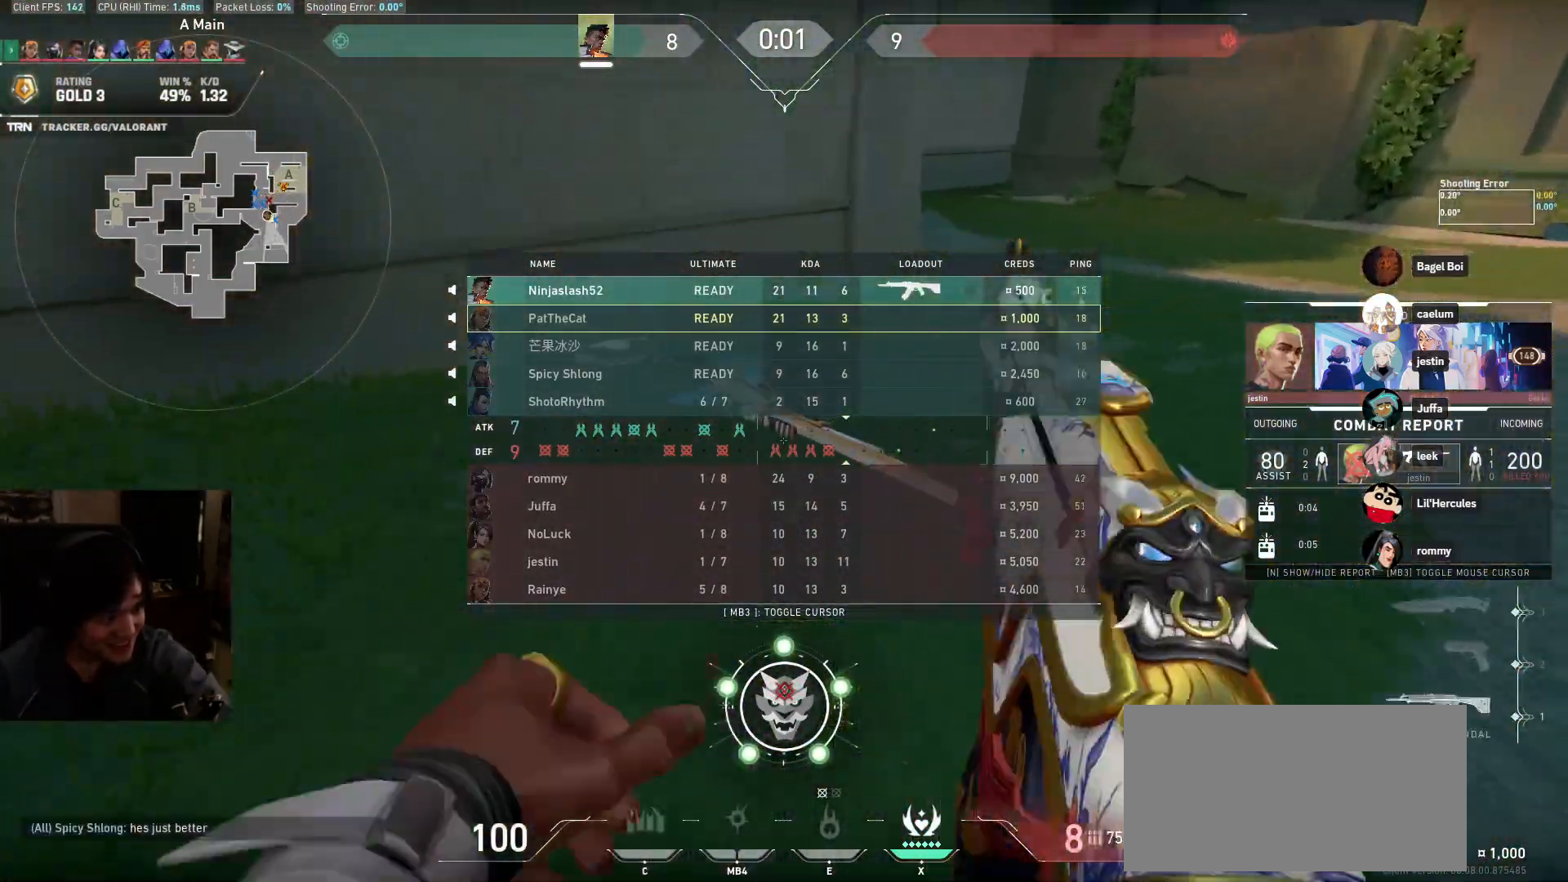
{"keys": [], "mouse": [], "events": [[400, "s", "up"]]}
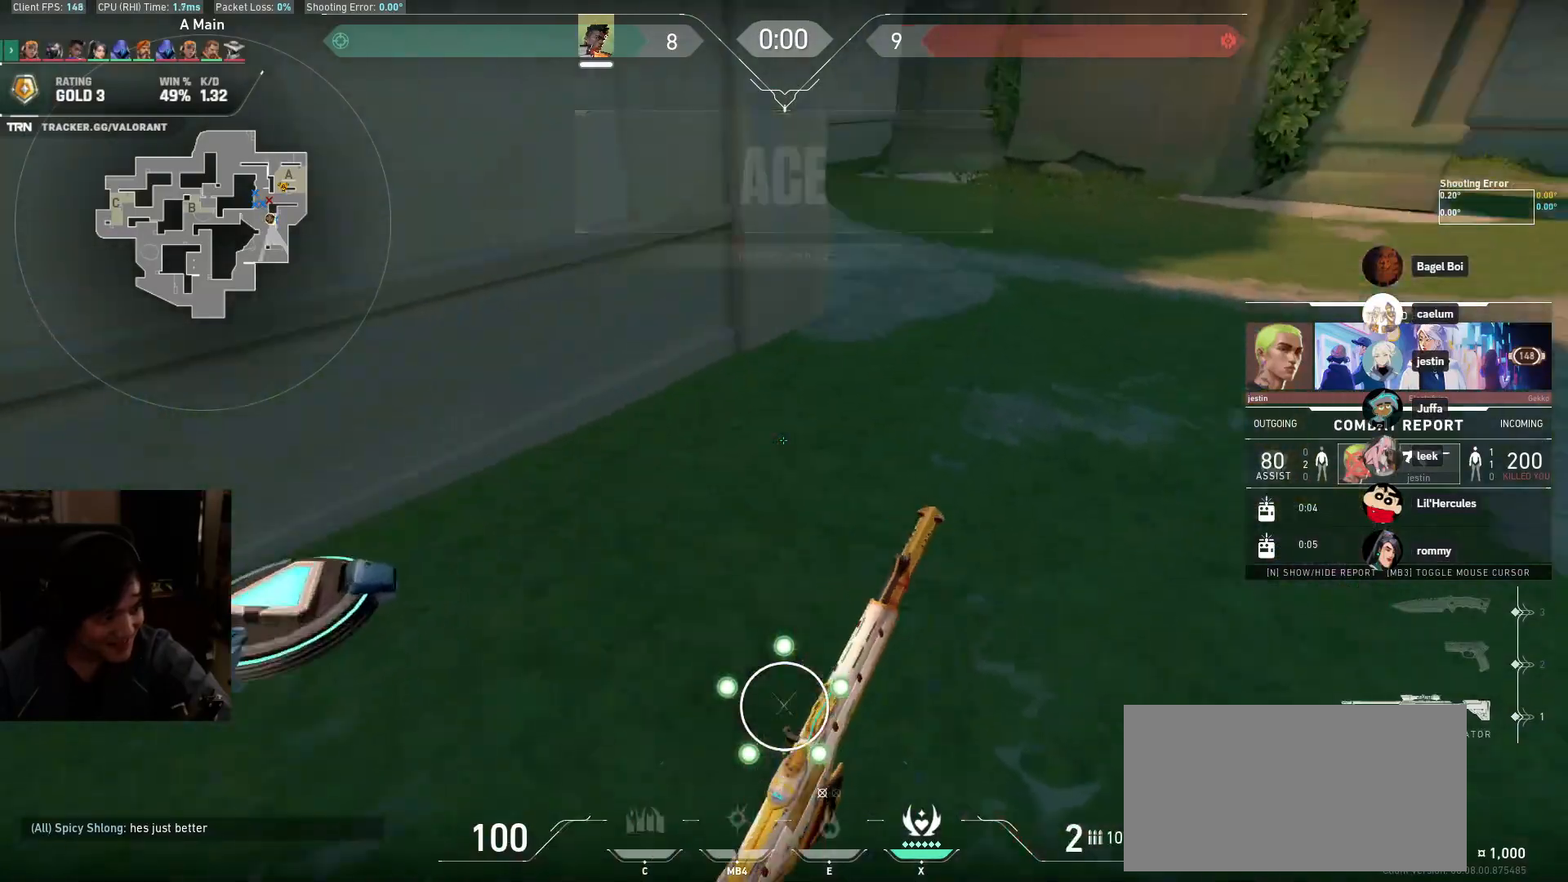
{"keys": [], "mouse": [], "events": []}
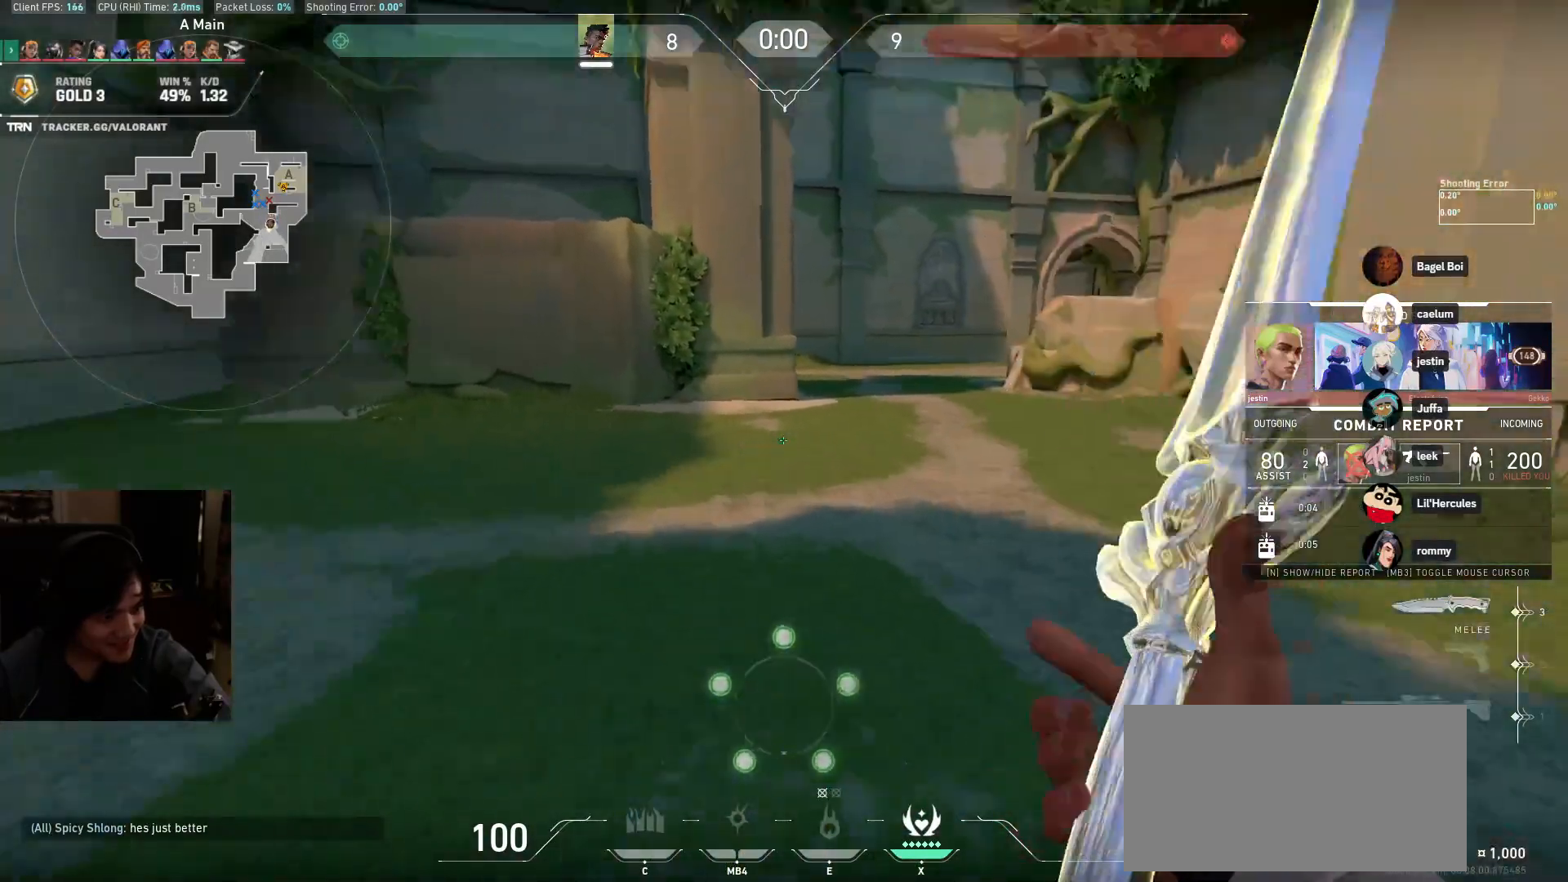
{"keys": ["s"], "mouse": [], "events": [[133, "s", "down"]]}
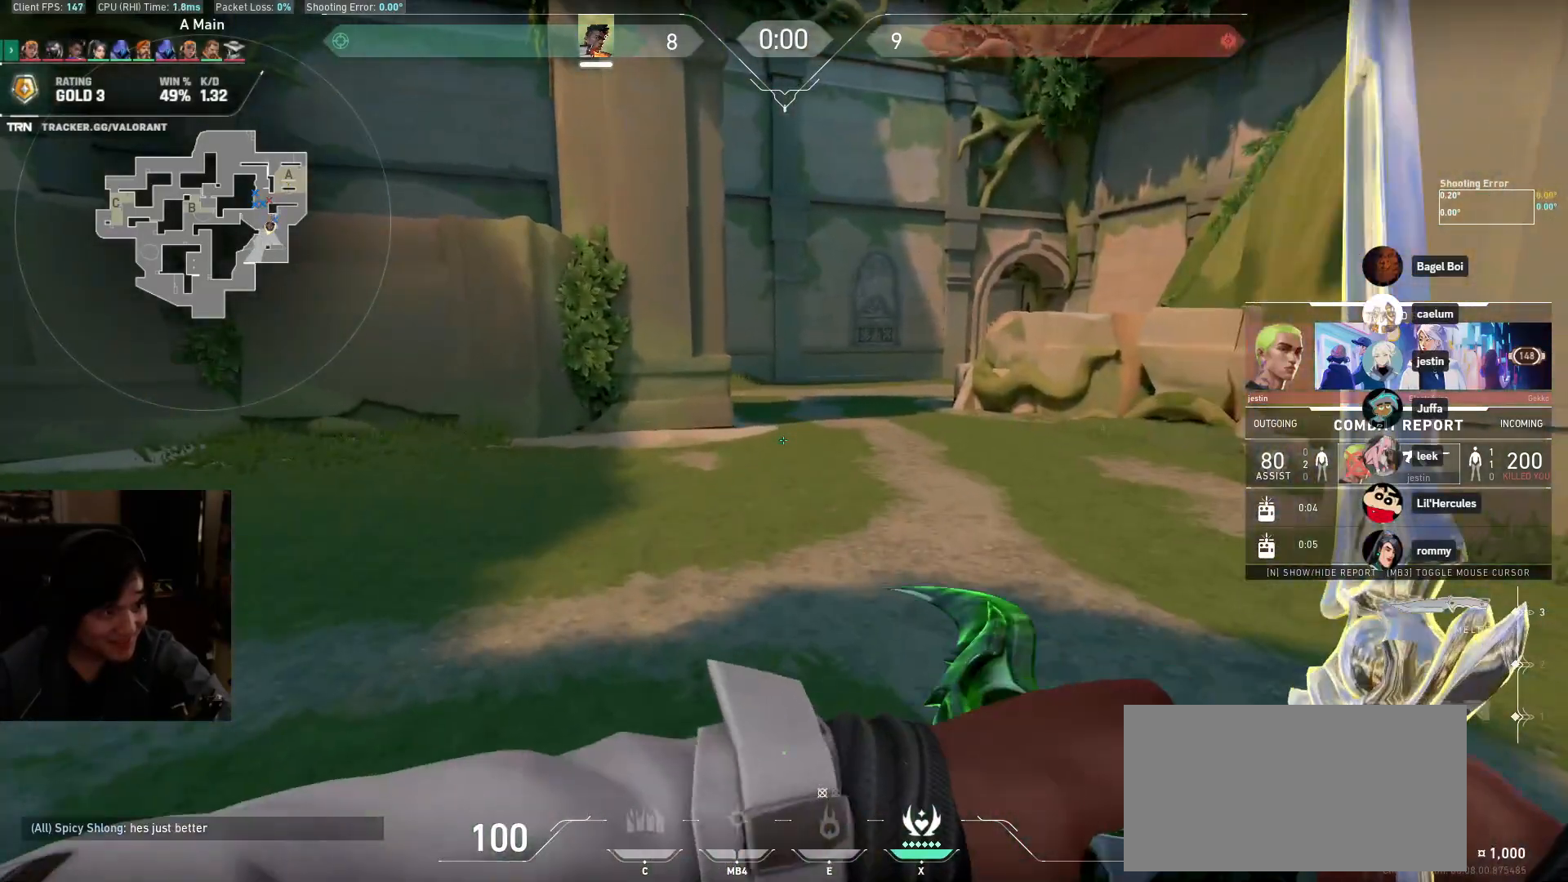
{"keys": ["s"], "mouse": [], "events": []}
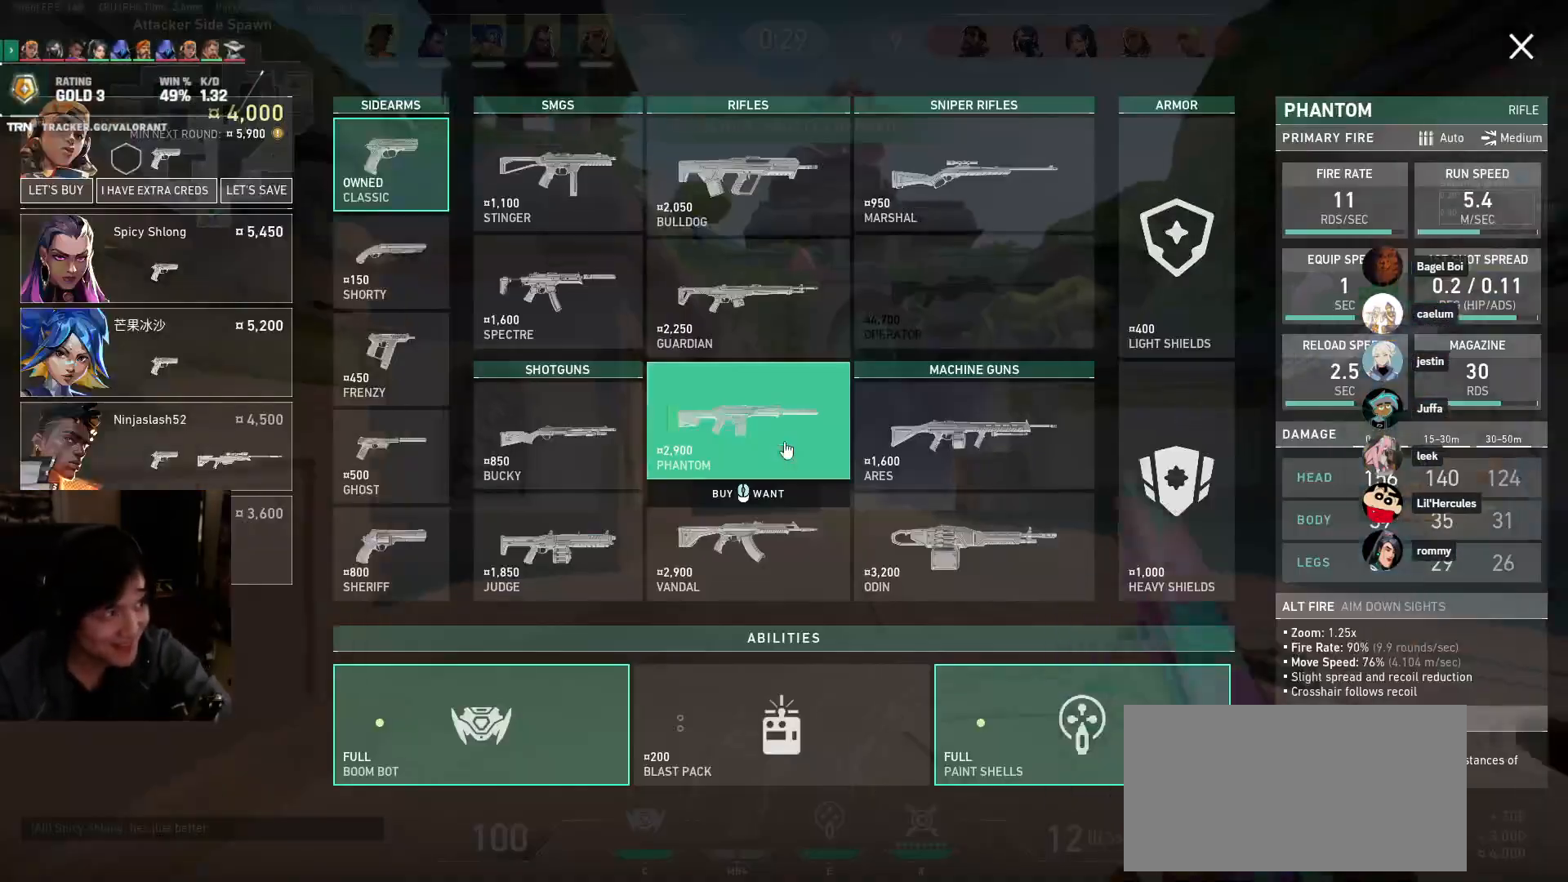
{"keys": ["a"], "mouse": [], "events": [[250, "a", "down"], [350, "s", "up"]]}
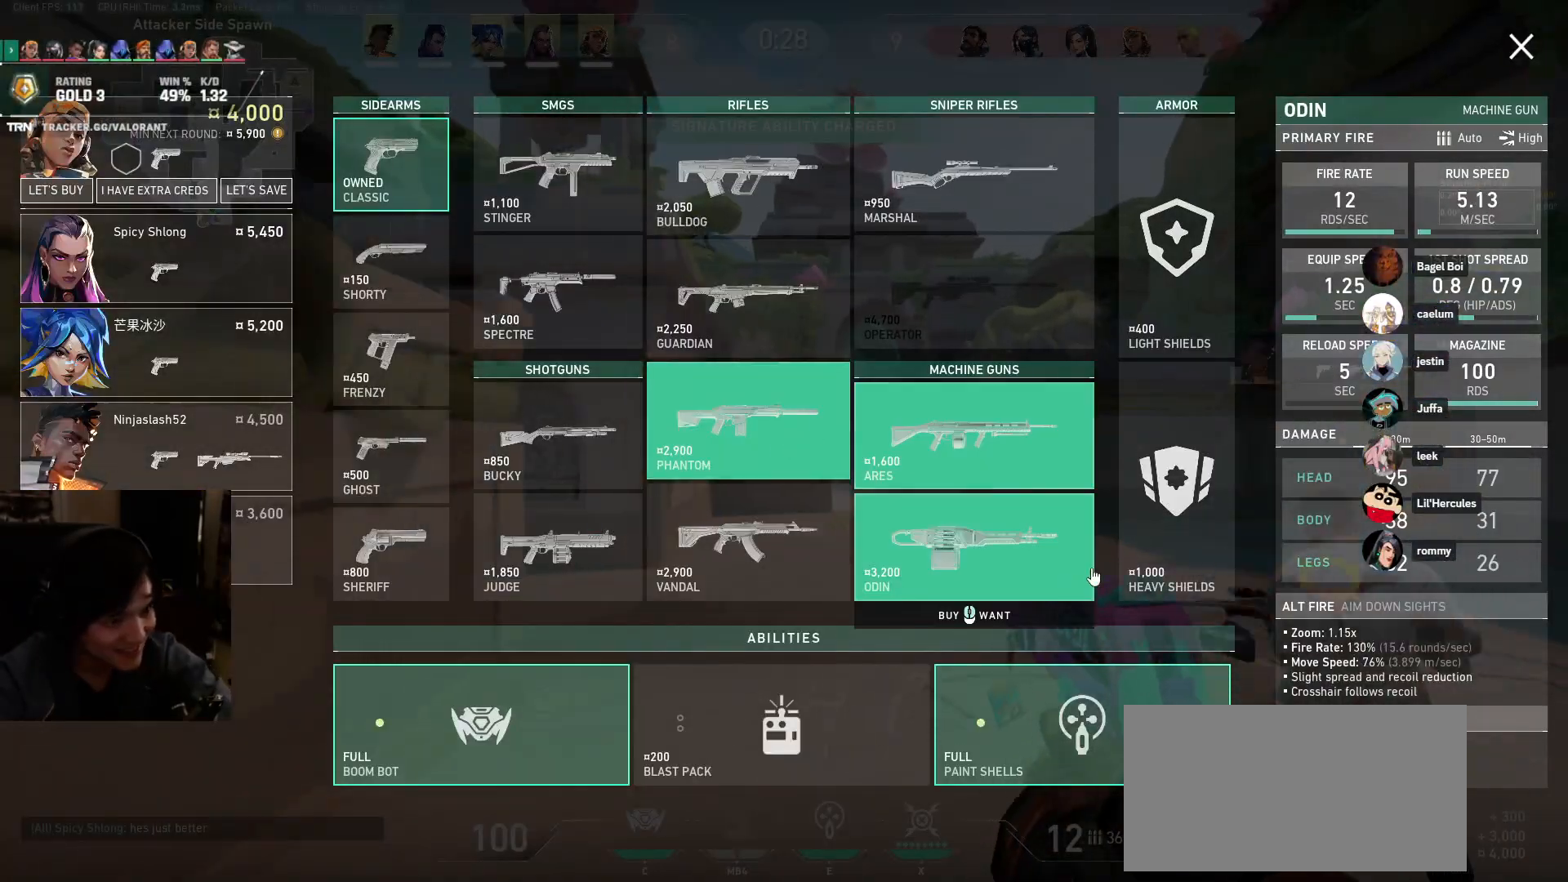
{"keys": ["w"], "mouse": [], "events": [[150, "mouse_left", "down"], [233, "mouse_left", "up"], [233, "w", "down"], [350, "mouse_left", "down"], [417, "mouse_left", "up"], [450, "a", "up"]]}
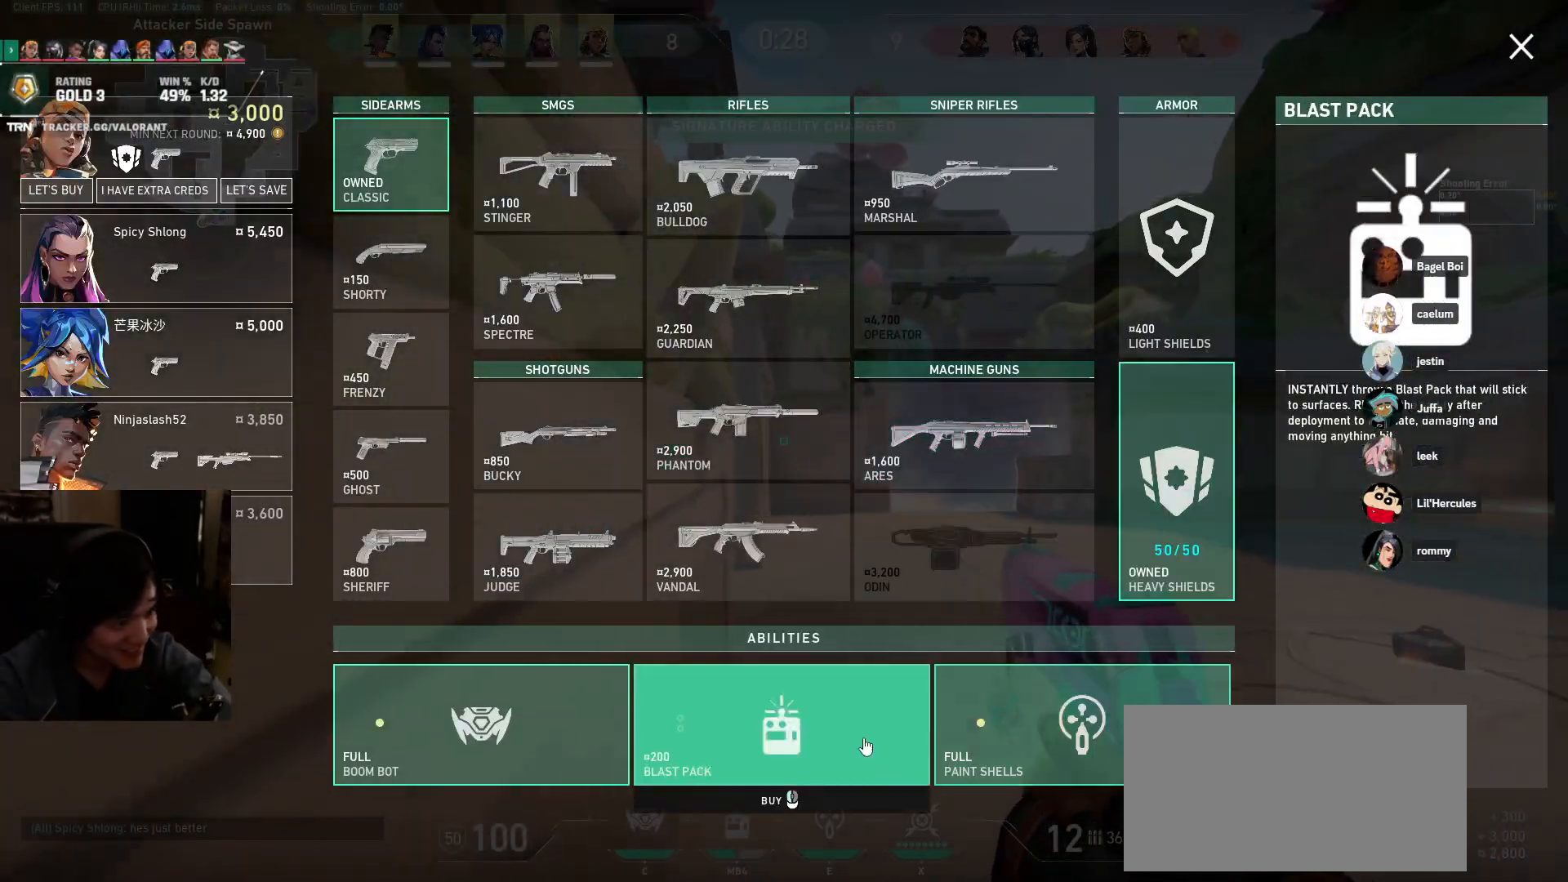
{"keys": ["d", "w"], "mouse": [], "events": [[17, "mouse_left", "down"], [83, "mouse_left", "up"], [150, "mouse_left", "down"], [250, "mouse_left", "up"], [367, "d", "down"]]}
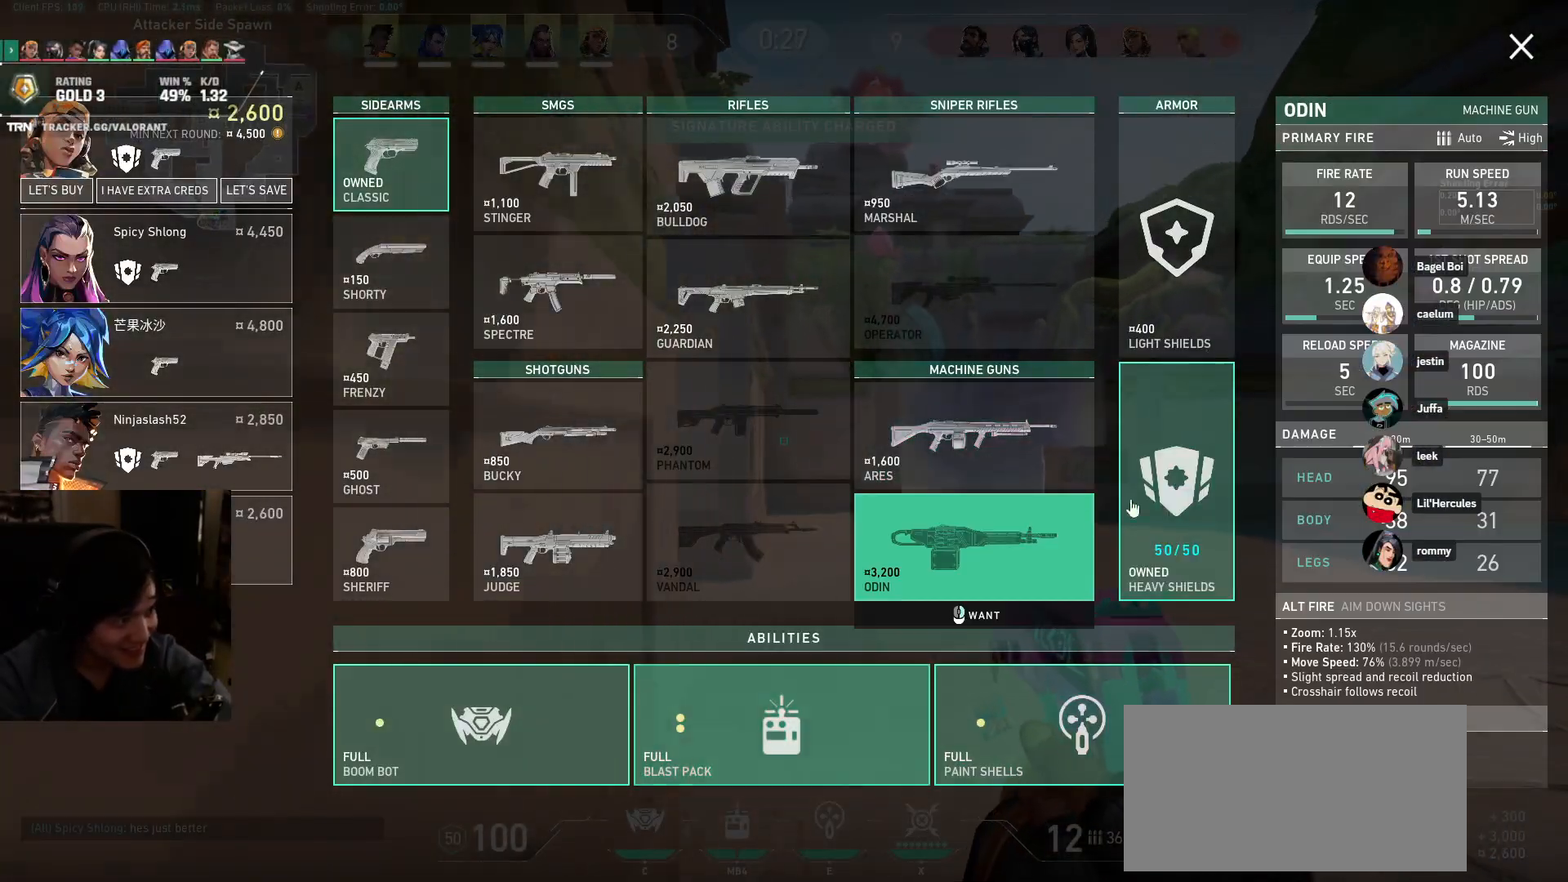
{"keys": ["w"], "mouse": [], "events": [[100, "d", "up"], [350, "mouse_right", "down"], [417, "mouse_right", "up"]]}
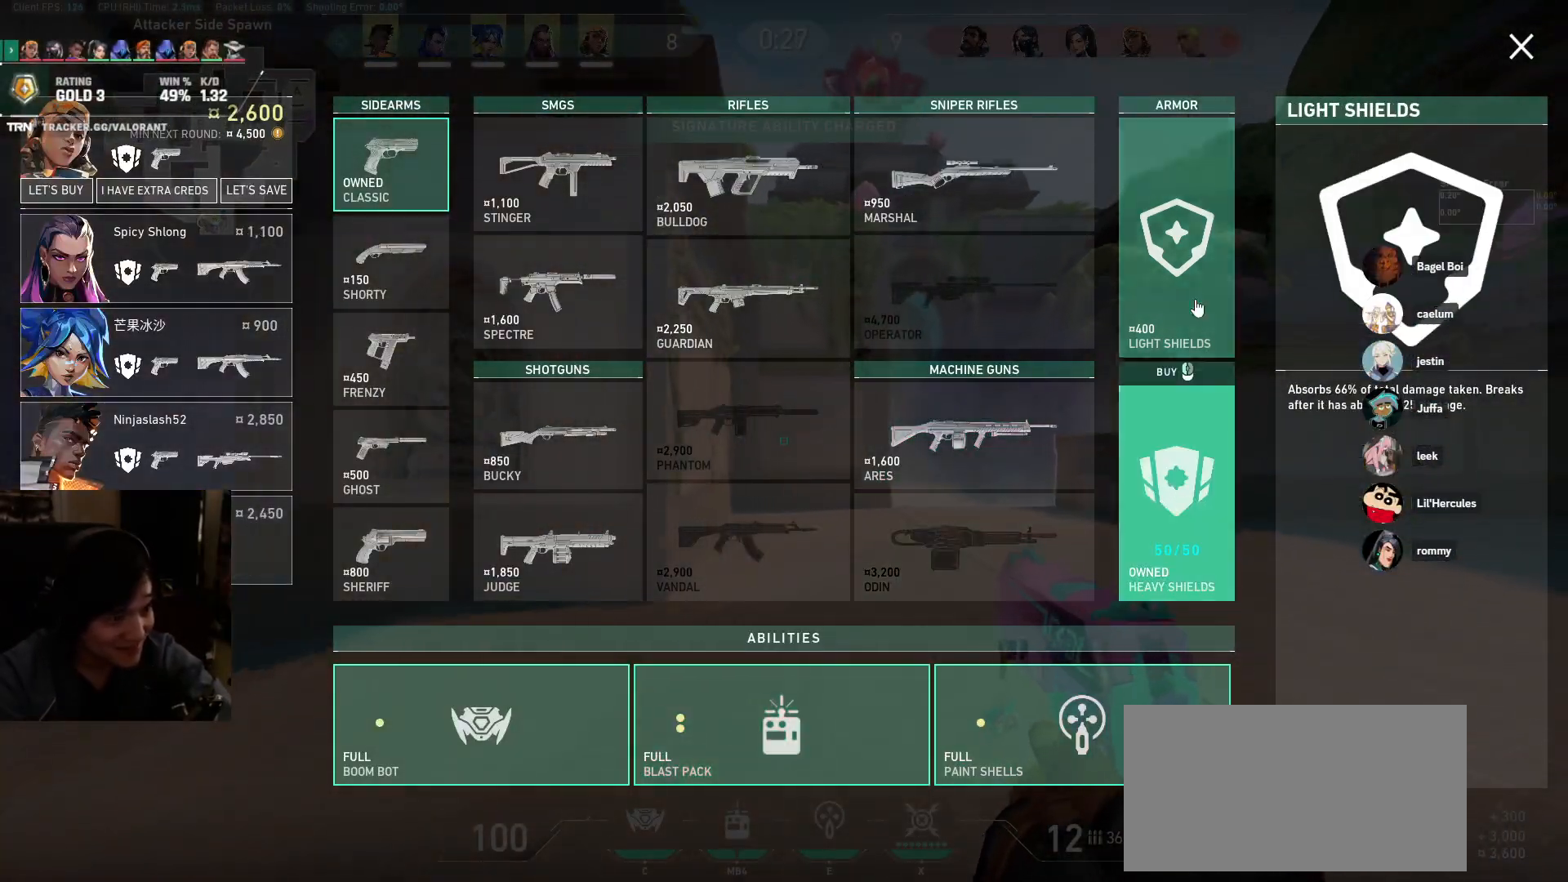
{"keys": ["d", "w"], "mouse": [], "events": [[67, "mouse_left", "down"], [150, "mouse_left", "up"], [383, "d", "down"]]}
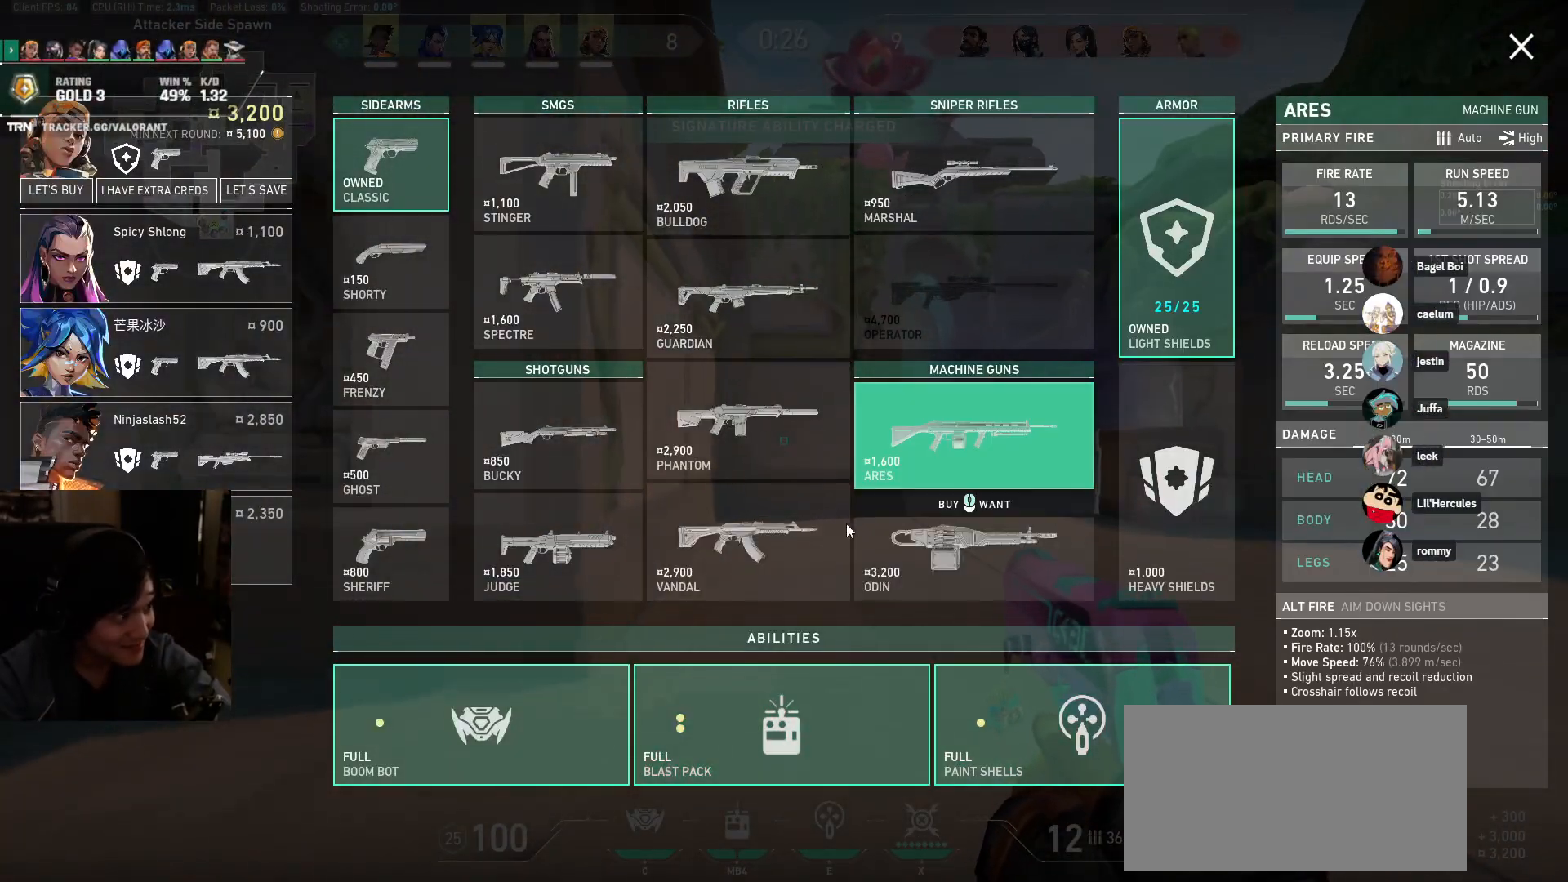
{"keys": ["w"], "mouse": [], "events": [[483, "d", "up"]]}
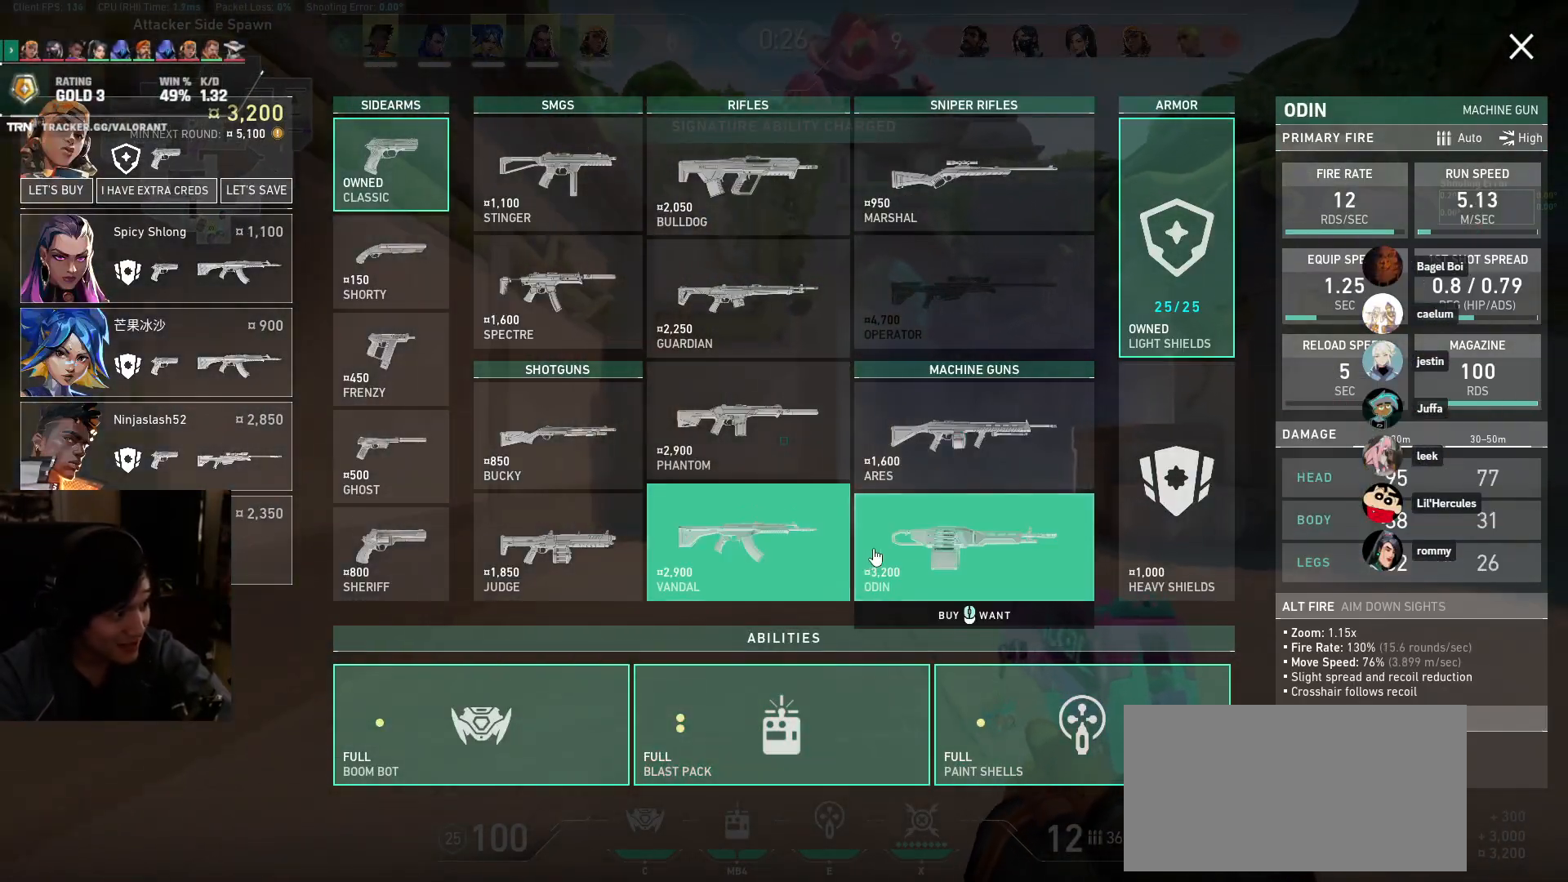
{"keys": ["w"], "mouse": [], "events": [[33, "mouse_left", "down"], [133, "mouse_left", "up"]]}
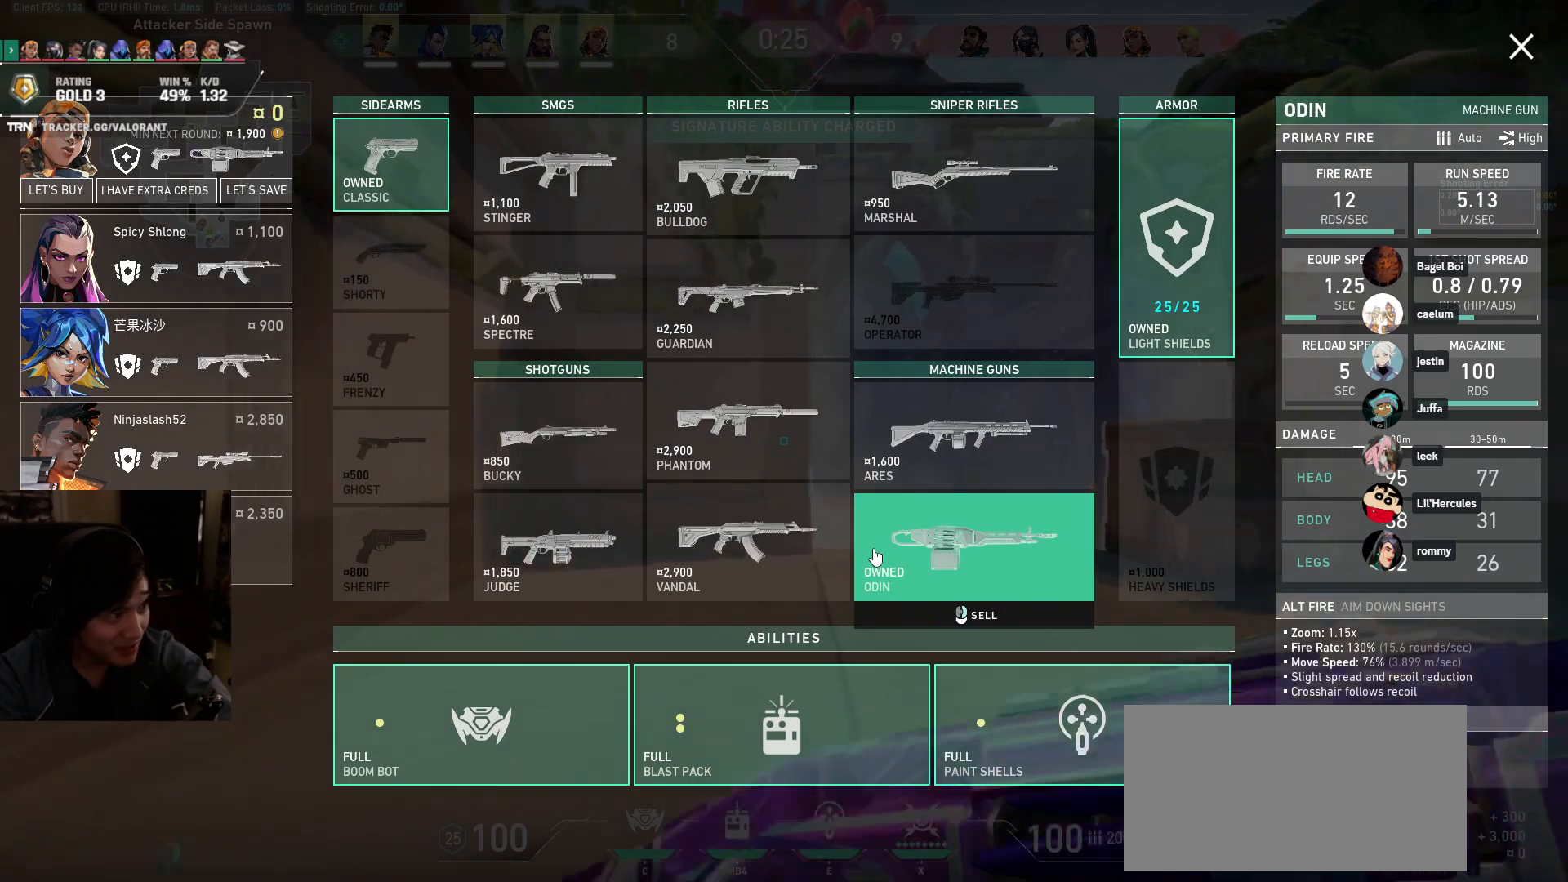
{"keys": ["w"], "mouse": ["left"], "events": [[217, "mouse_right", "down"], [283, "mouse_right", "up"], [483, "mouse_left", "down"]]}
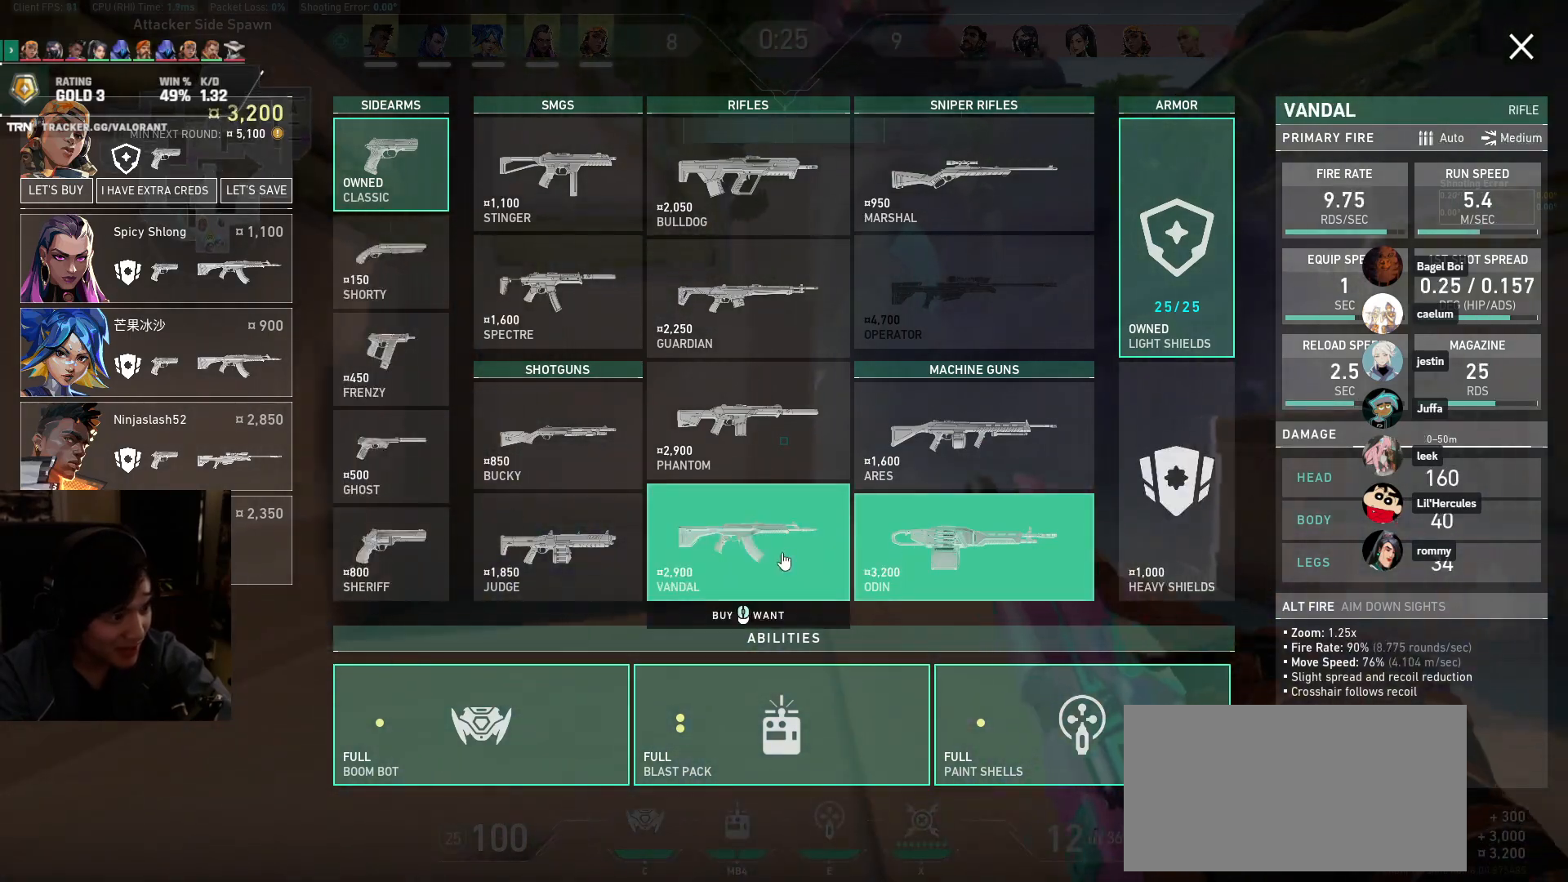
{"keys": ["w"], "mouse": [], "events": [[83, "mouse_left", "up"]]}
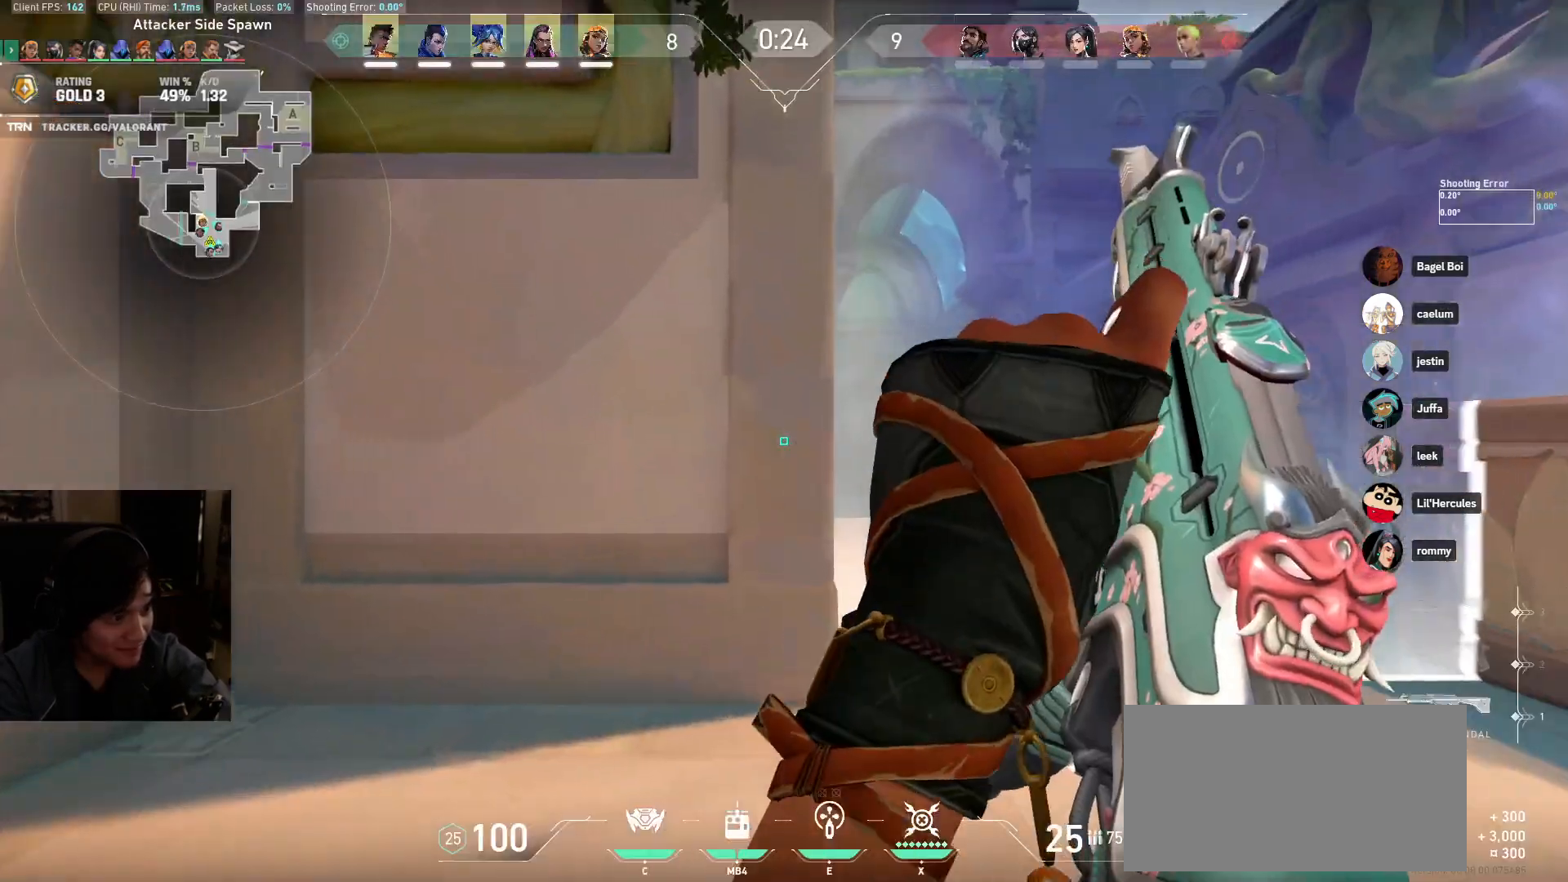
{"keys": ["a"], "mouse": [], "events": [[200, "a", "down"], [283, "w", "up"]]}
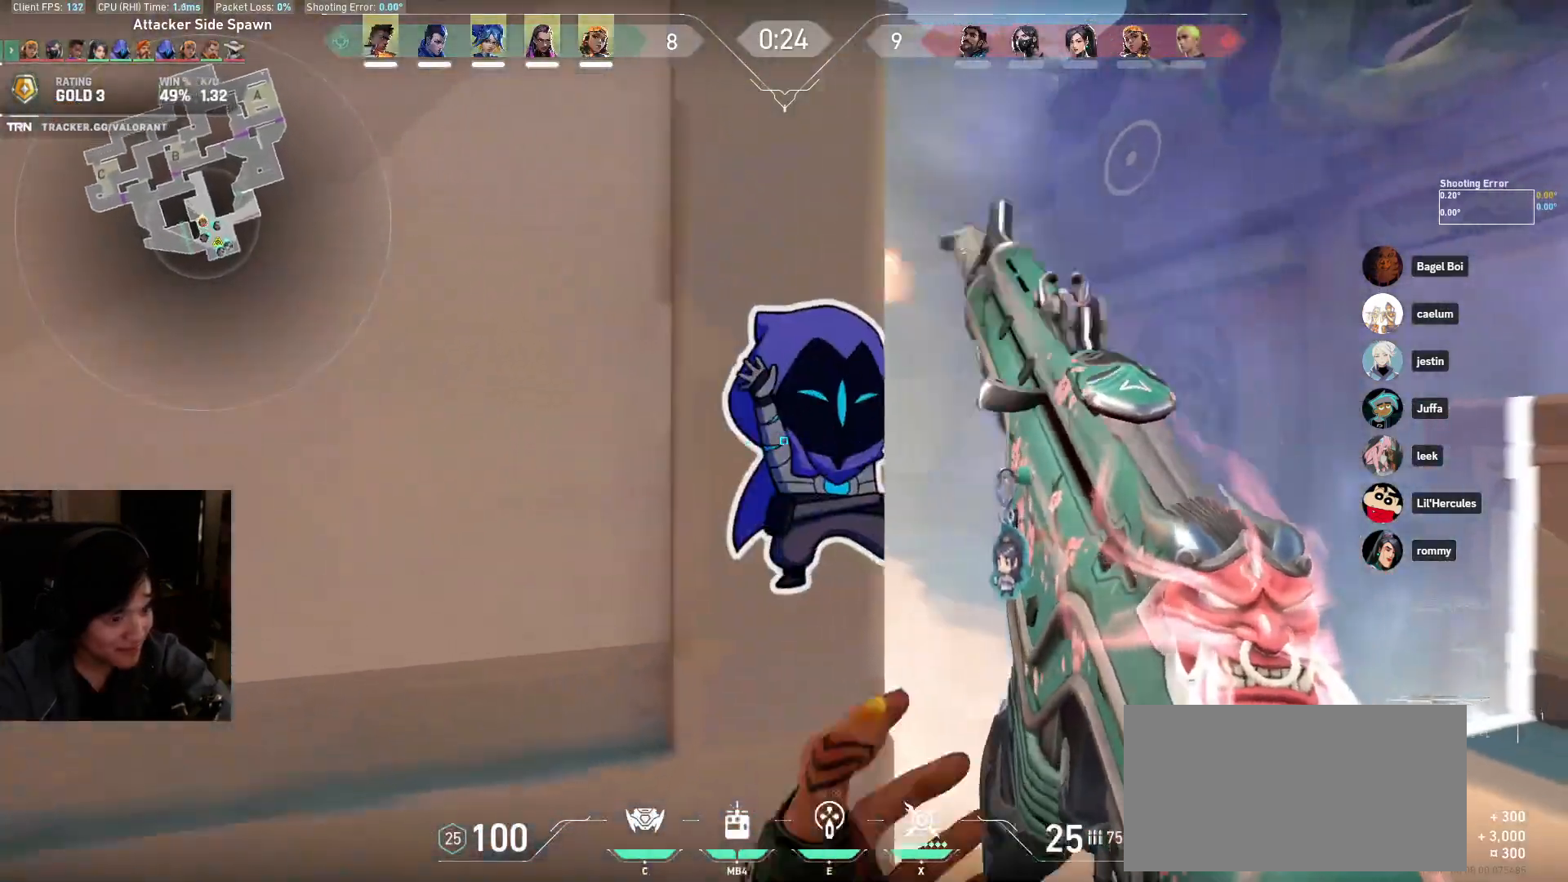
{"keys": ["a", "s"], "mouse": [], "events": [[300, "s", "down"]]}